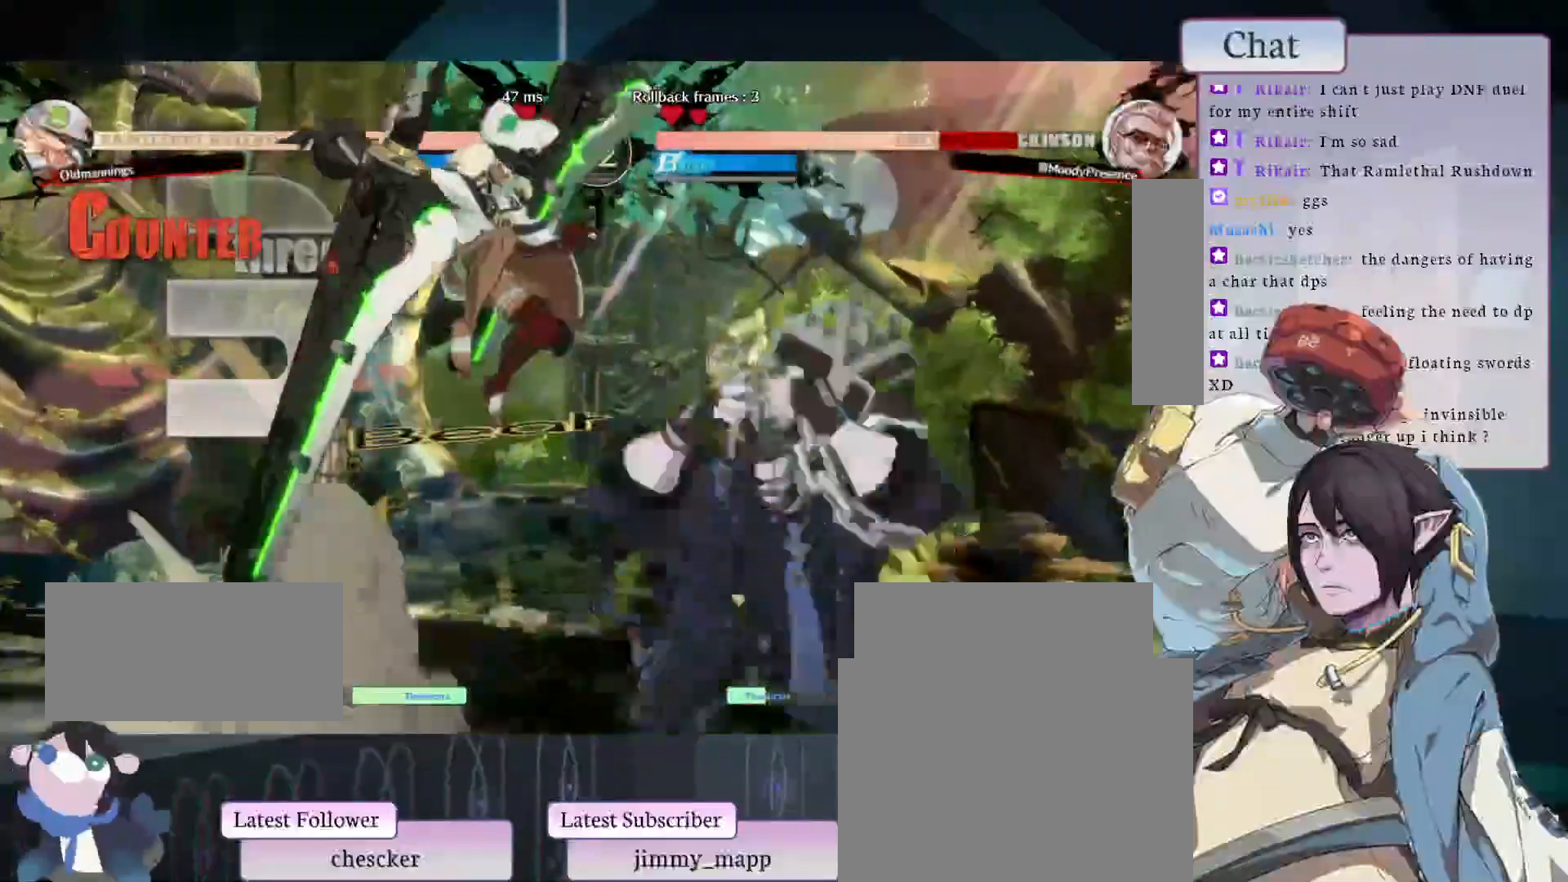
Gameplay with a controller (arcade stick); each line is a JSON object with the inputs held at the frame after it. "events" lists button and stick changes between this image and that frame as [ms after this image, input, new state], when the widget could be followed in between. Not read: L3 R3.
{"buttons": [], "left_stick": "center", "events": [[33, "TRIANGLE", "down"], [200, "TRIANGLE", "up"]]}
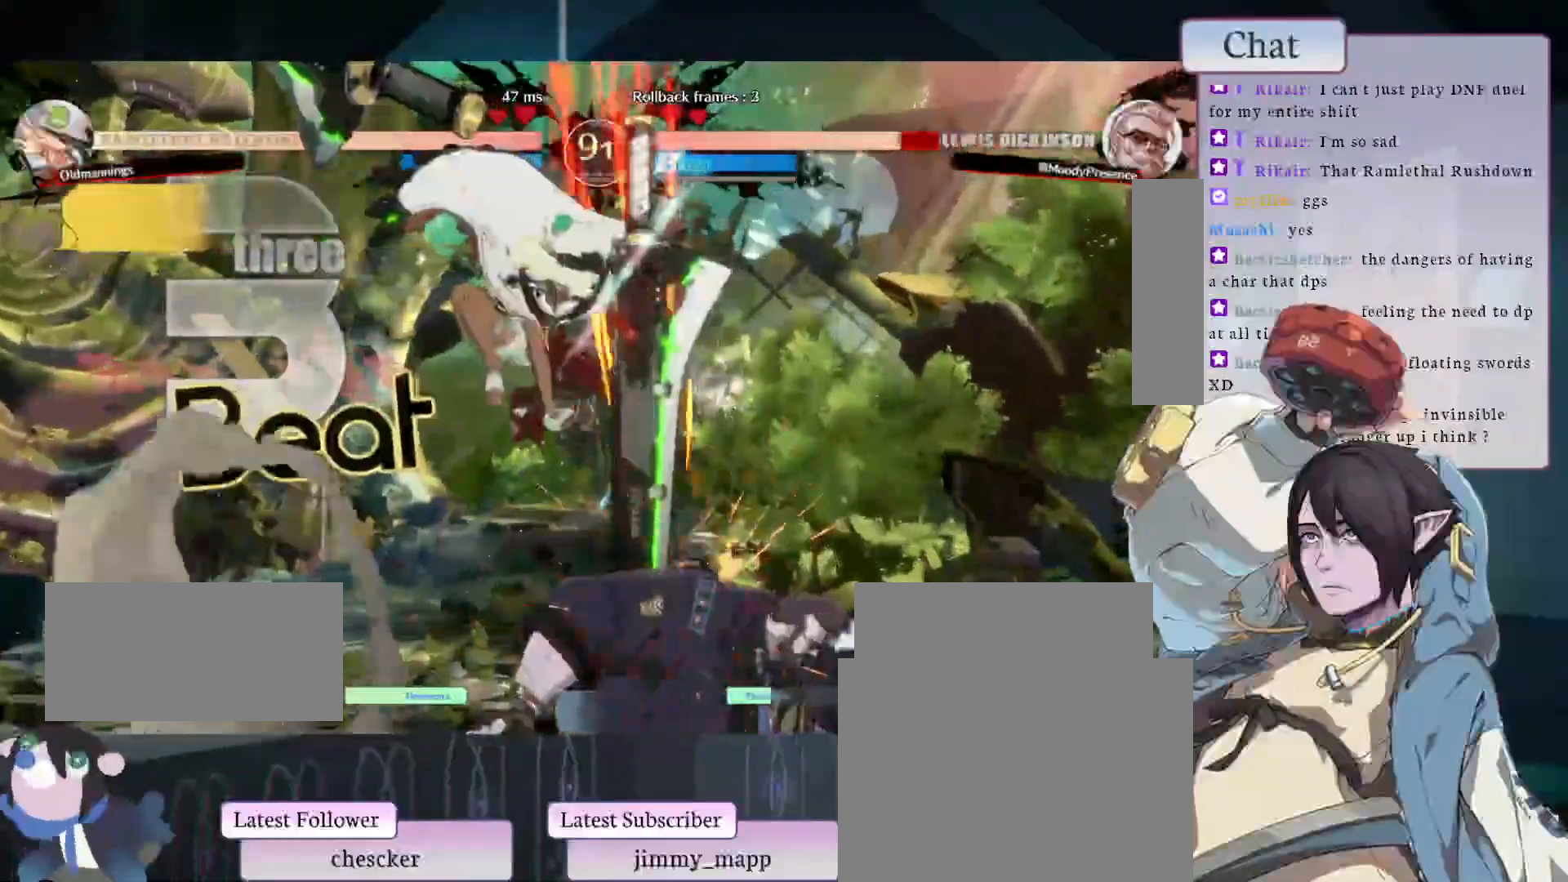
{"buttons": [], "left_stick": "center", "events": [[283, "CROSS", "down"], [383, "CROSS", "up"]]}
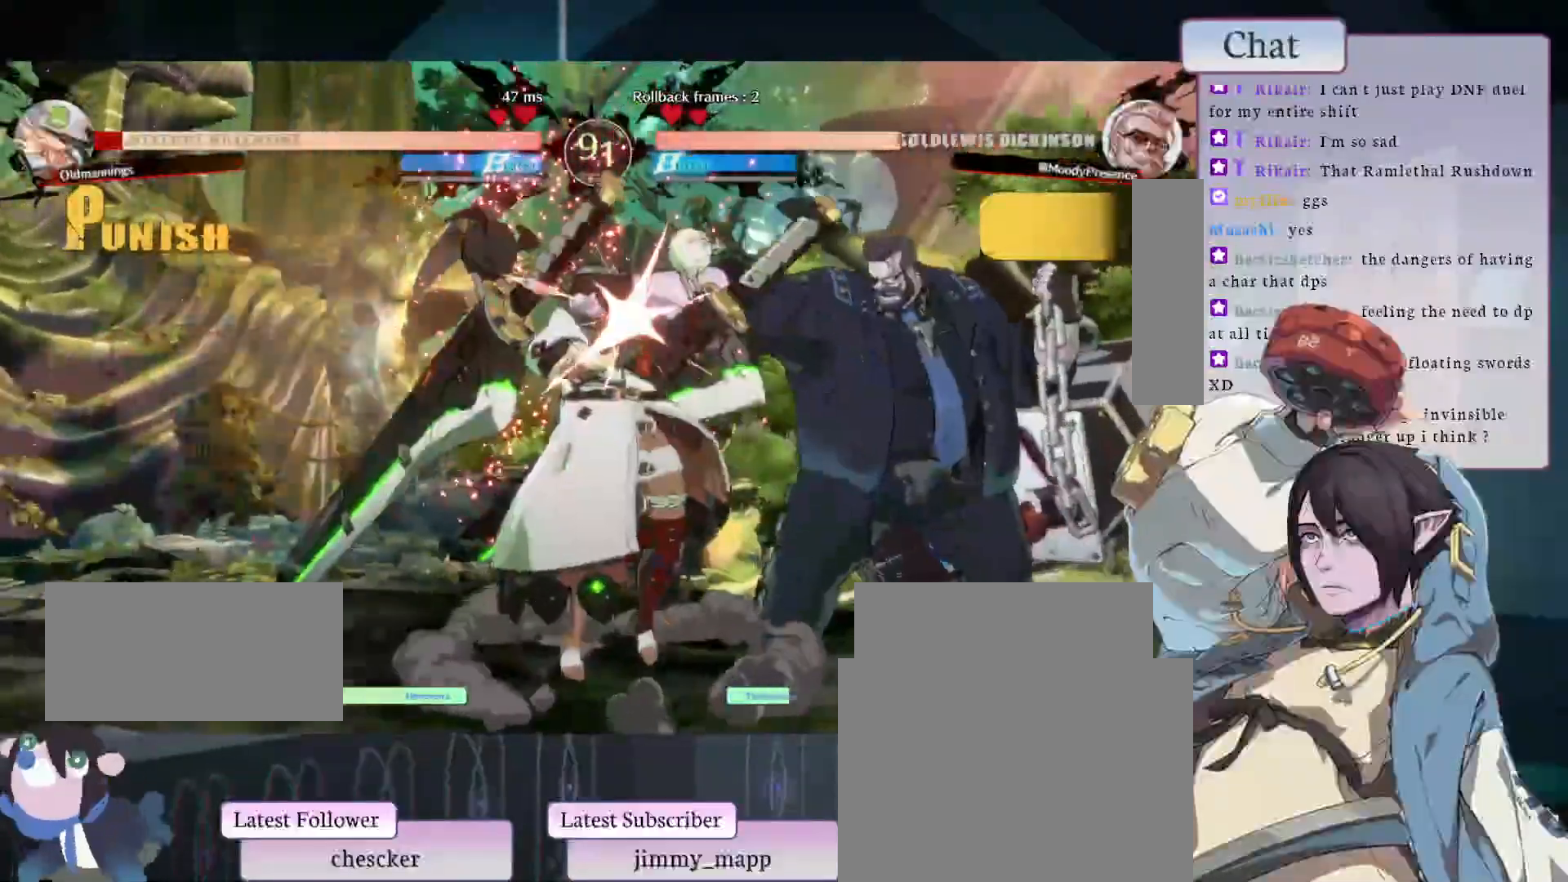
{"buttons": [], "left_stick": "center", "events": [[117, "L2", "down"], [217, "L2", "up"]]}
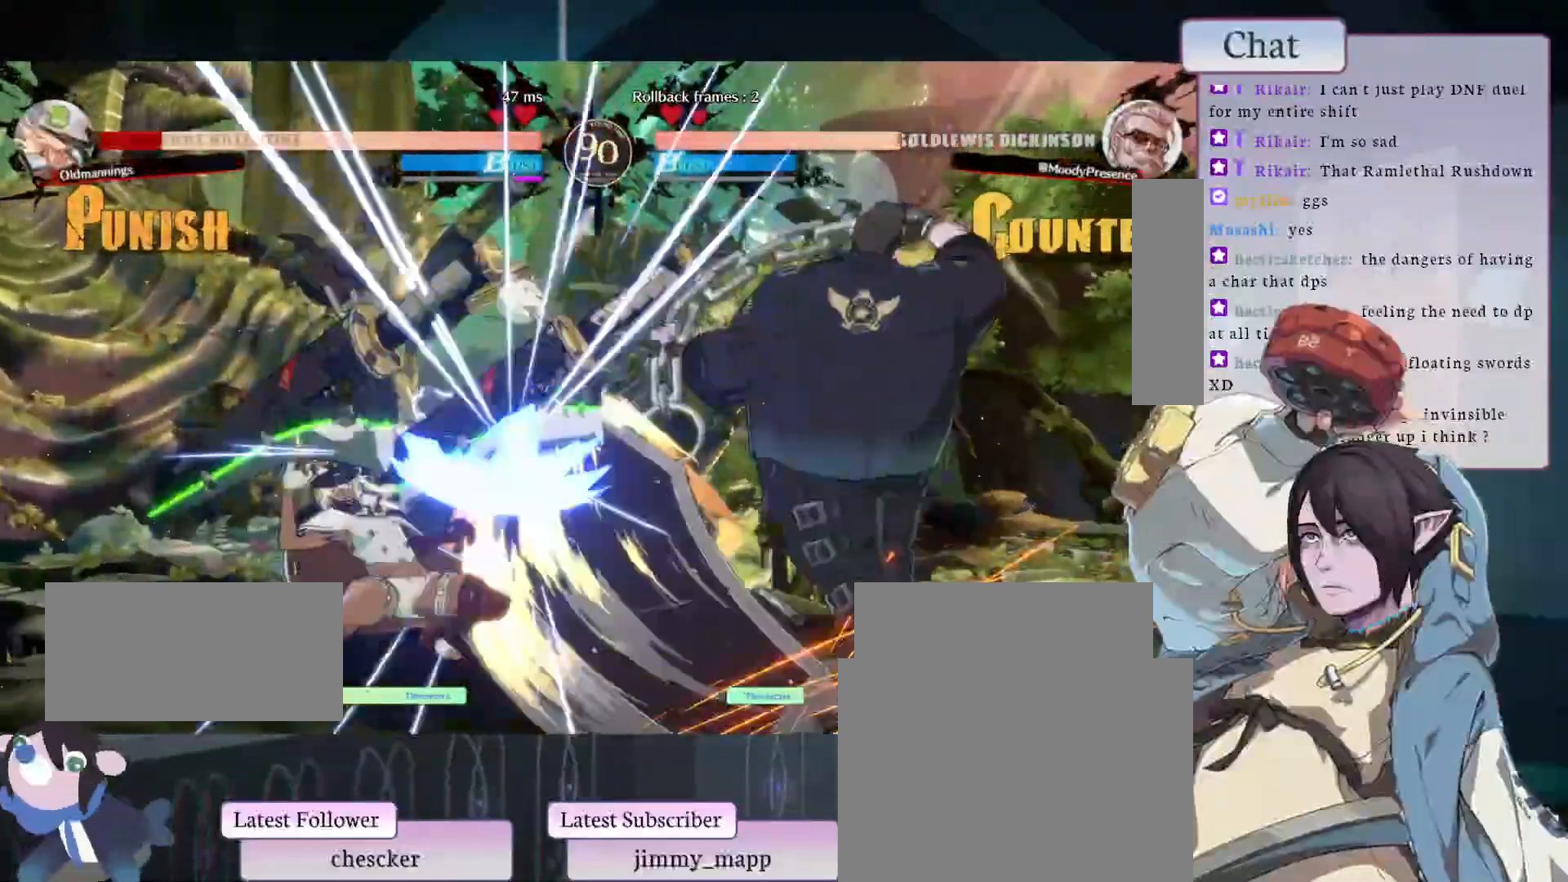
{"buttons": [], "left_stick": "center", "events": [[150, "CIRCLE", "down"], [283, "CIRCLE", "up"], [367, "CIRCLE", "down"], [450, "CIRCLE", "up"]]}
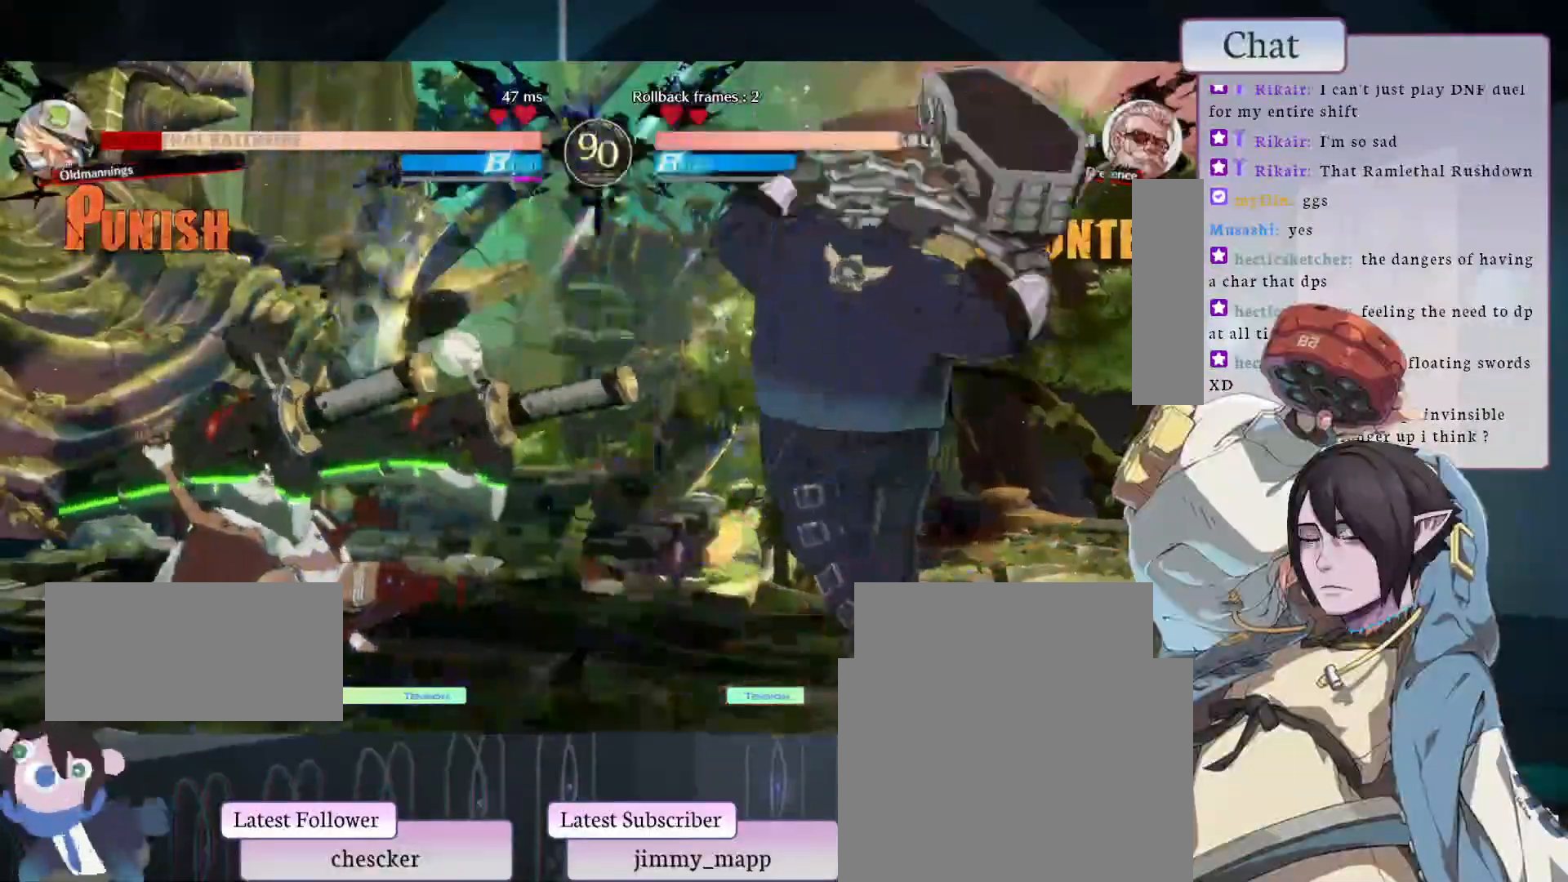
{"buttons": [], "left_stick": "center", "events": [[133, "L2", "down"], [217, "L2", "up"], [250, "L2", "down"], [367, "L2", "up"]]}
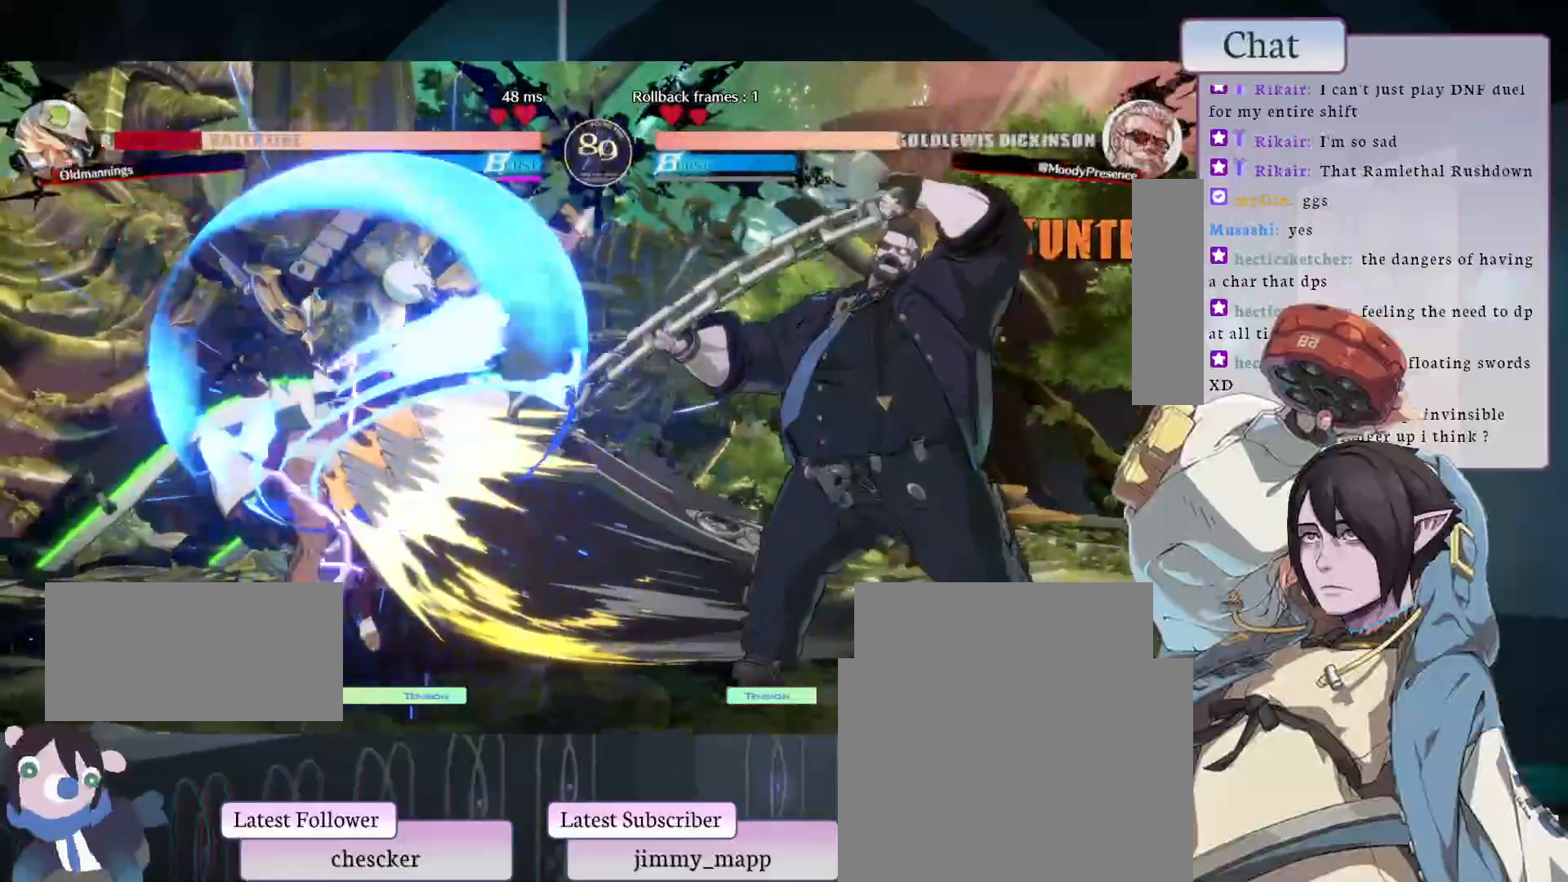
{"buttons": [], "left_stick": "center", "events": []}
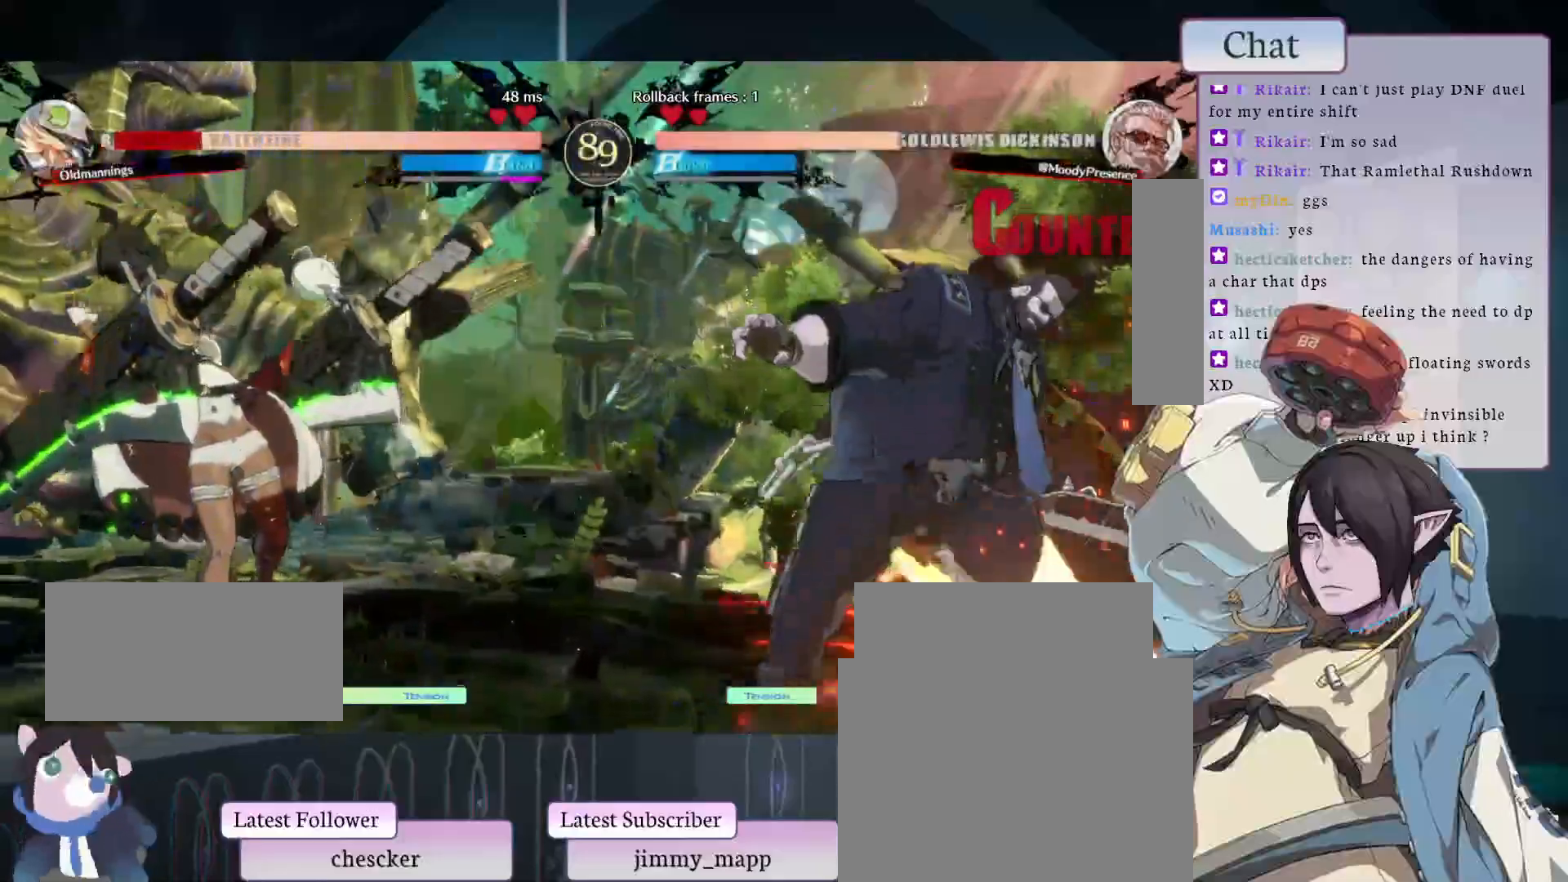
{"buttons": [], "left_stick": "center", "events": [[300, "L1", "down"], [450, "L1", "up"]]}
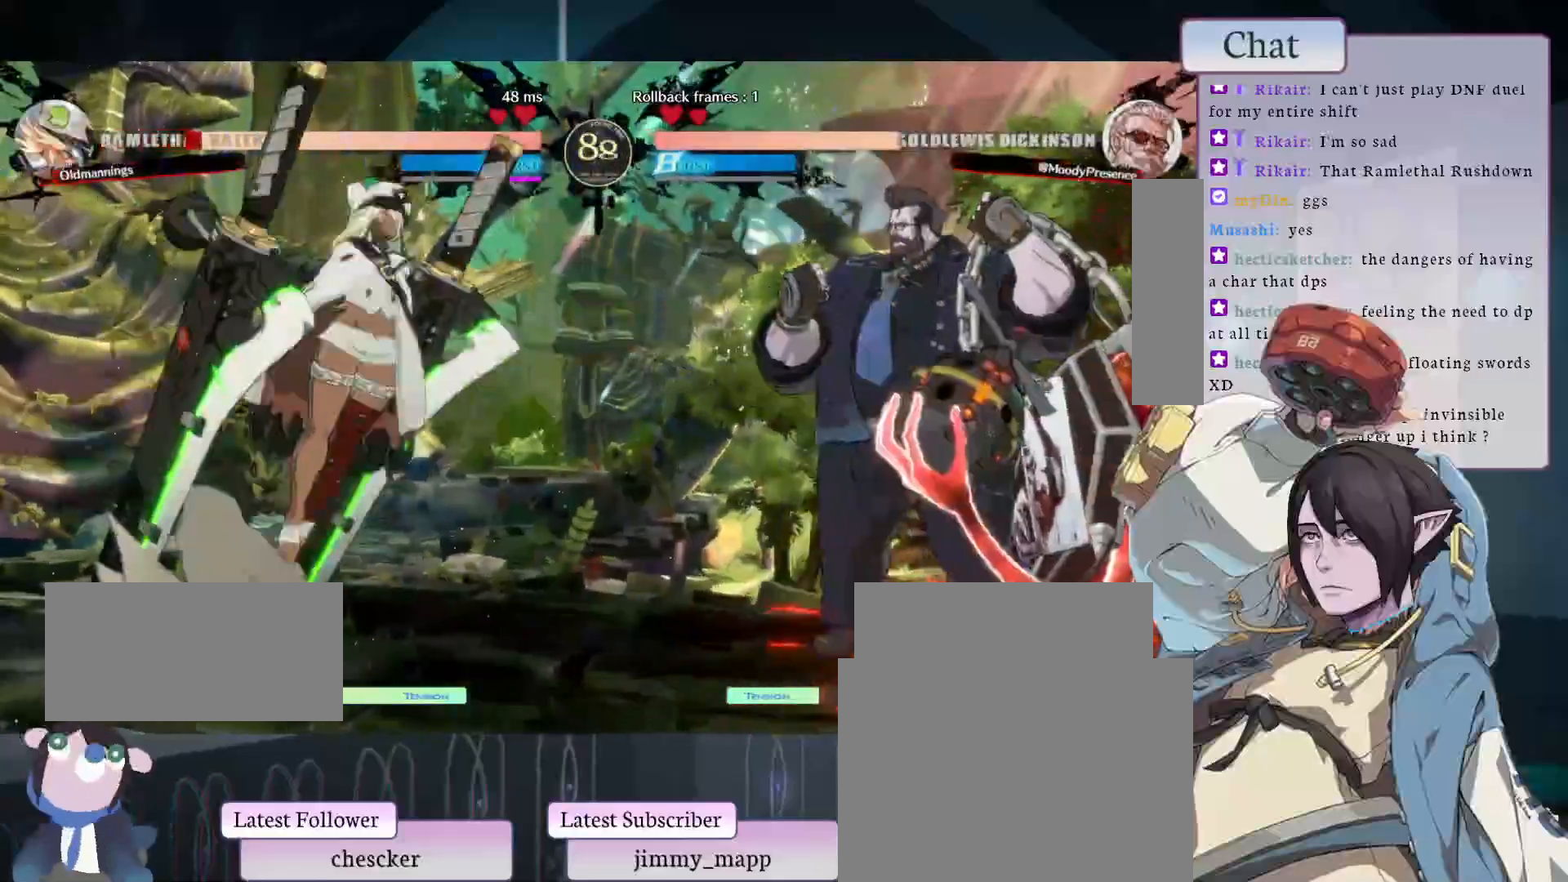
{"buttons": [], "left_stick": "center", "events": []}
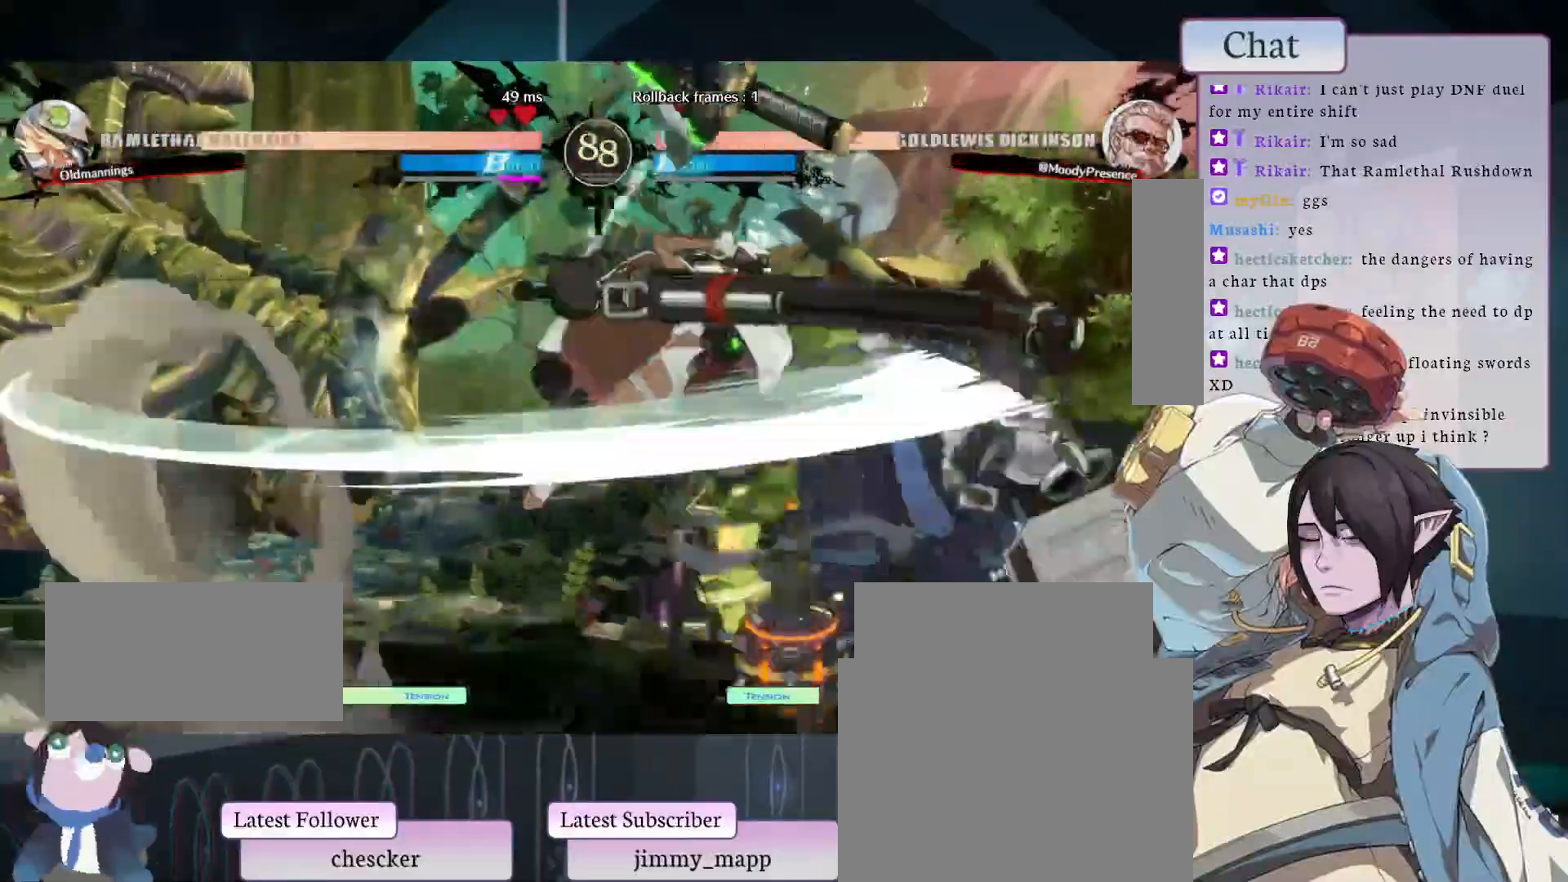
{"buttons": [], "left_stick": "center", "events": []}
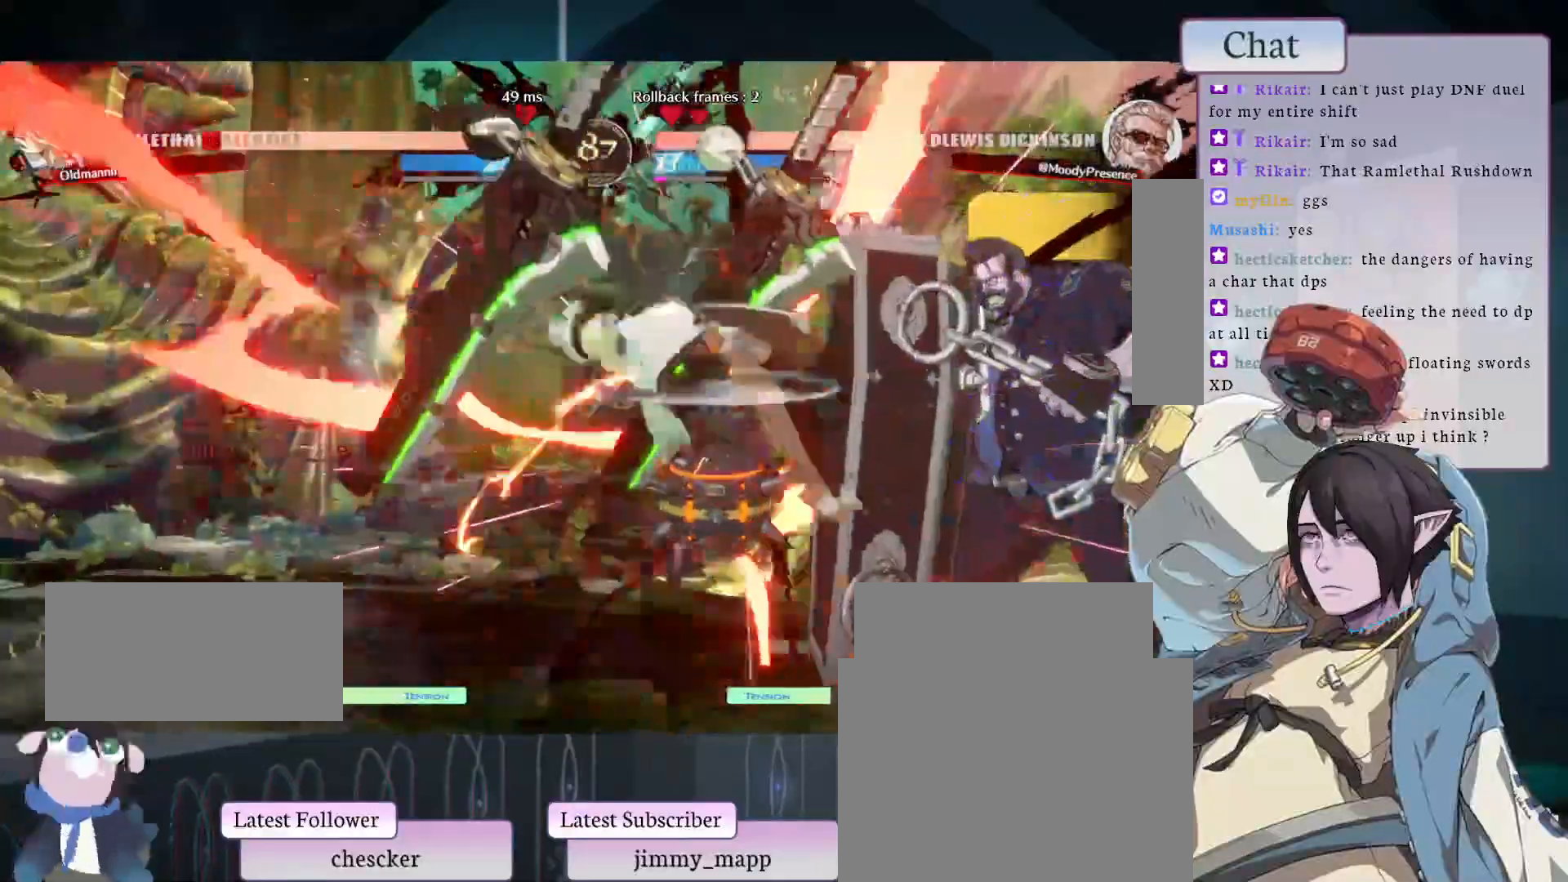
{"buttons": ["CIRCLE"], "left_stick": "center", "events": [[100, "CIRCLE", "down"]]}
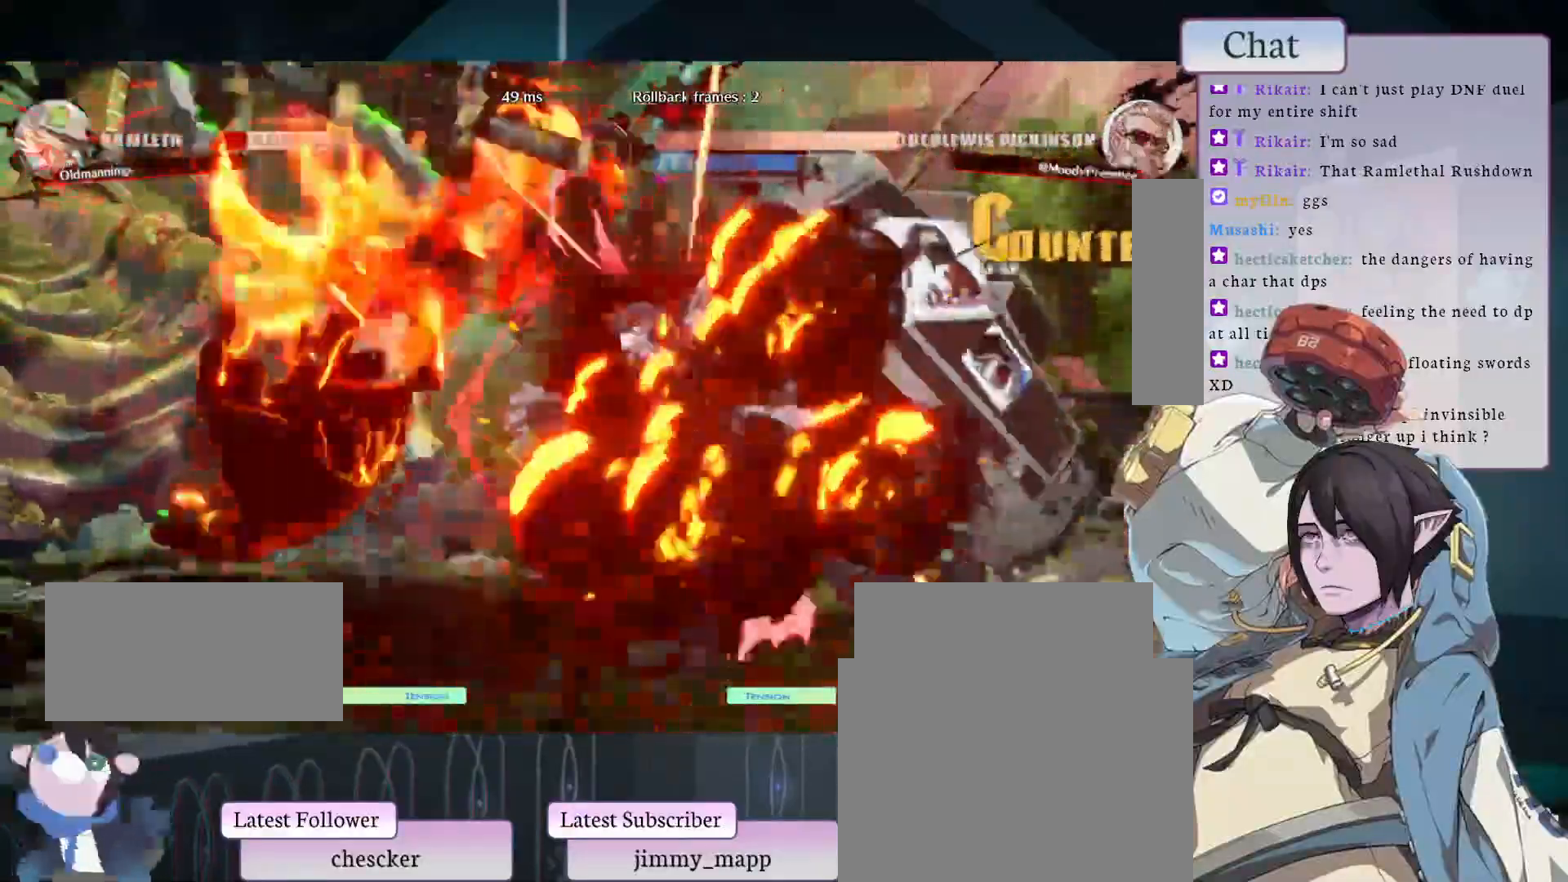
{"buttons": ["CIRCLE"], "left_stick": "center", "events": []}